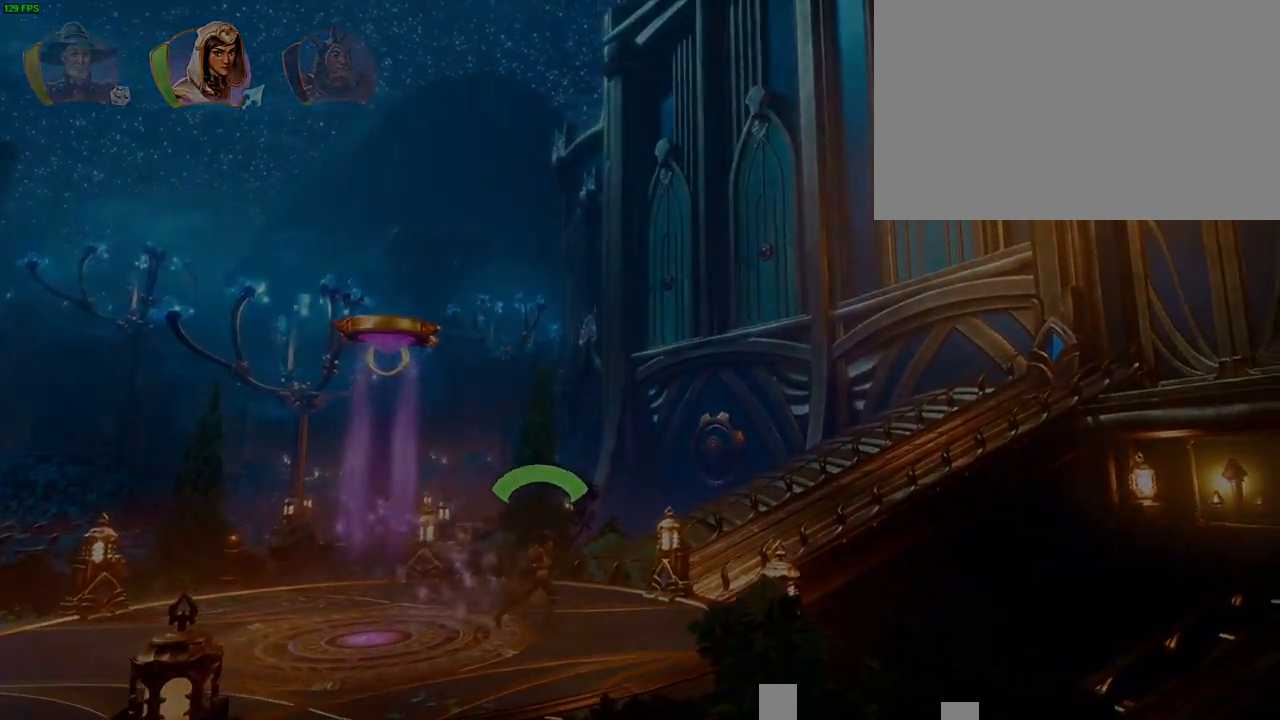
Gameplay with a controller (PlayStation layout); each line is a JSON object with the inputs held at the frame after it (dt_ms = milliseconds from this image to that frame). "button_events" lists button changes between this image and that frame as [ms after this image, input, new state], when the widget could be followed in between (sticks are given only as held states). Not read: HOME.
{"dt_ms": 500, "buttons": ["CROSS"], "left_stick": "up-right", "right_stick": "center", "button_events": [[433, "CROSS", "down"]]}
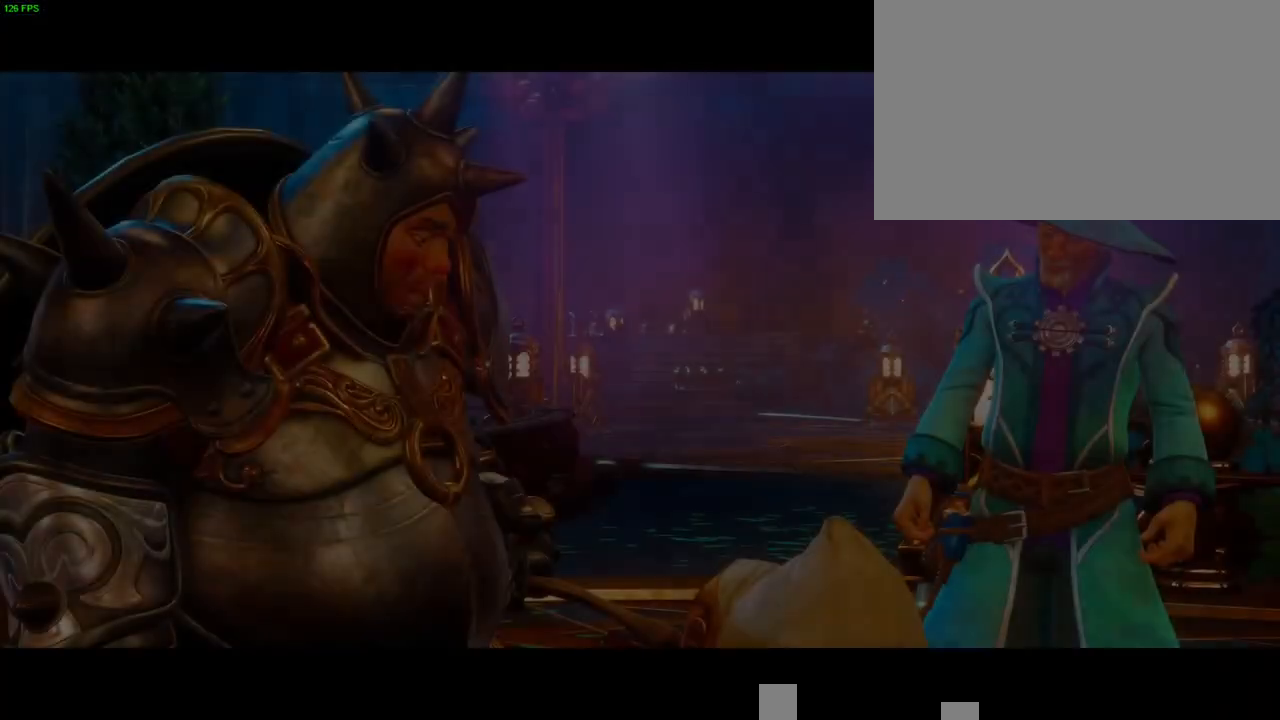
{"dt_ms": 1000, "buttons": ["CROSS"], "left_stick": "up-right", "right_stick": "center", "button_events": [[50, "CROSS", "up"], [100, "CROSS", "down"], [450, "CROSS", "up"], [500, "CROSS", "down"]]}
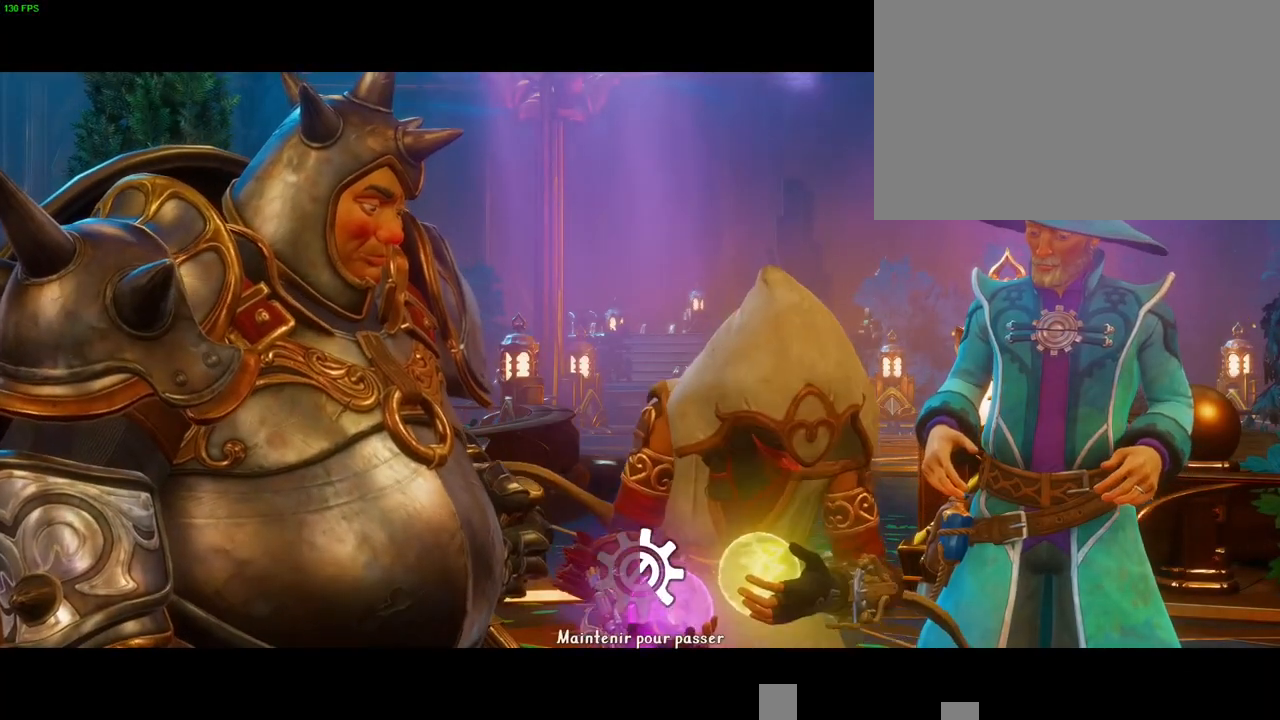
{"dt_ms": 1000, "buttons": ["CROSS"], "left_stick": "right", "right_stick": "center"}
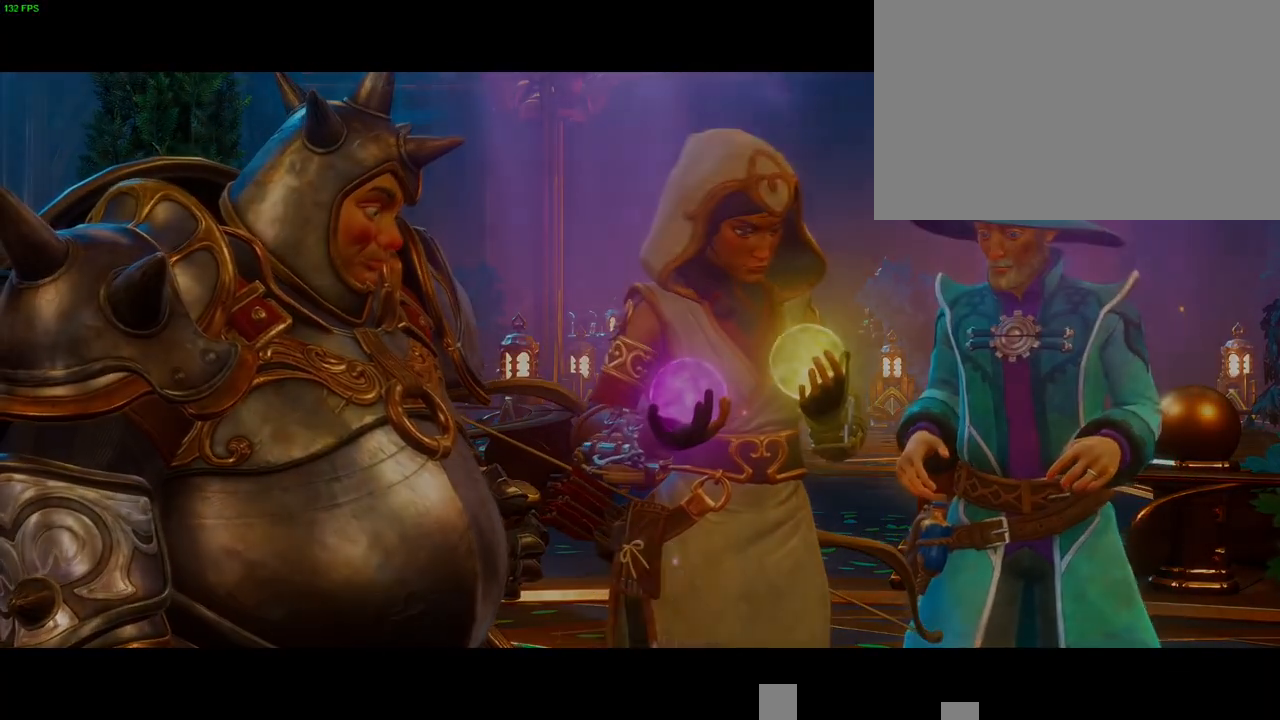
{"dt_ms": 500, "buttons": ["CROSS"], "left_stick": "up-right", "right_stick": "center", "button_events": [[50, "CROSS", "up"], [400, "CROSS", "down"]]}
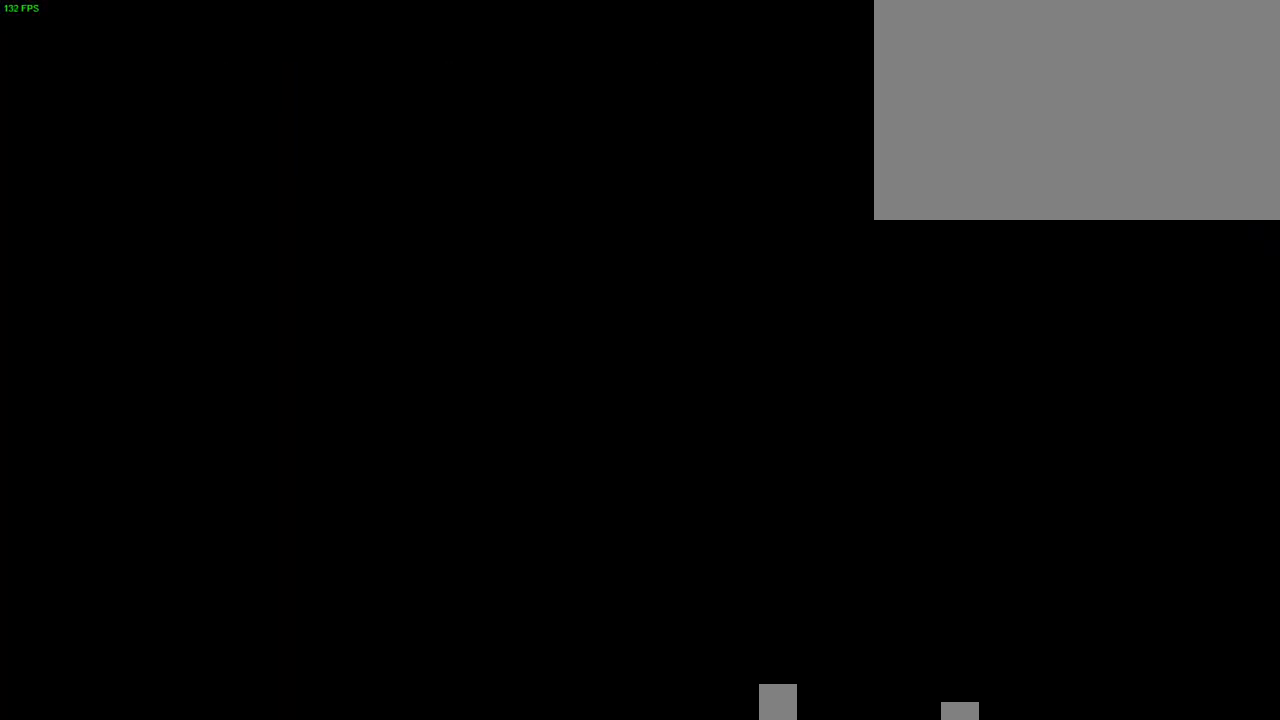
{"dt_ms": 500, "buttons": [], "left_stick": "up-right", "right_stick": "center", "button_events": [[100, "CROSS", "up"], [183, "SQUARE", "down"], [333, "SQUARE", "up"]]}
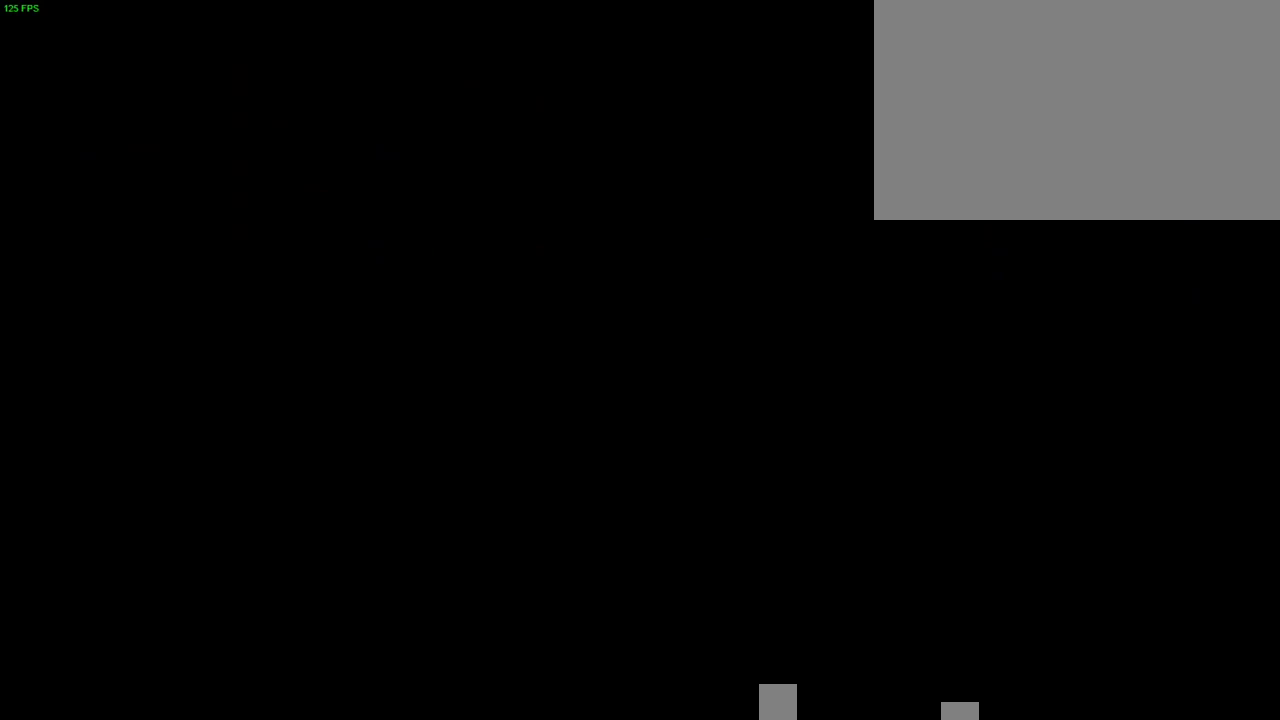
{"dt_ms": 500, "buttons": ["CROSS"], "left_stick": "up-right", "right_stick": "center", "button_events": [[467, "CROSS", "down"]]}
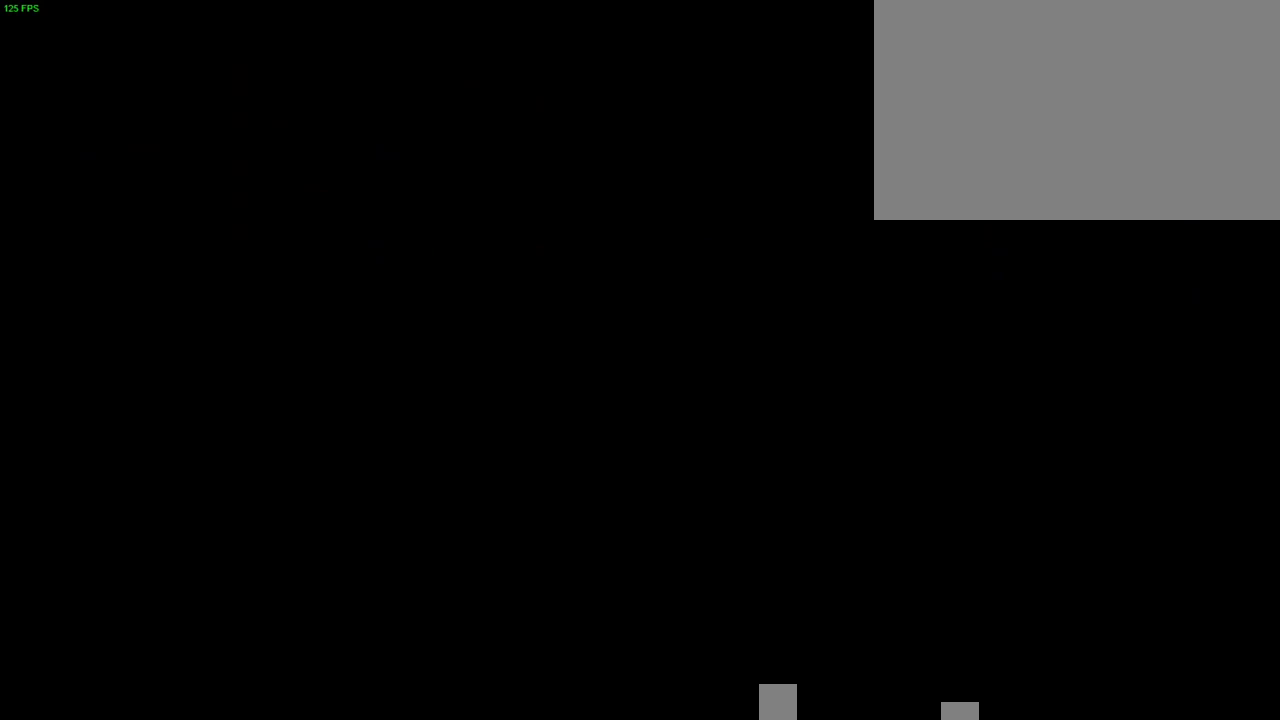
{"dt_ms": 500, "buttons": [], "left_stick": "up-right", "right_stick": "center", "button_events": [[167, "R1", "down"], [183, "CROSS", "up"], [267, "TRIANGLE", "down"], [317, "R1", "up"], [367, "TRIANGLE", "up"]]}
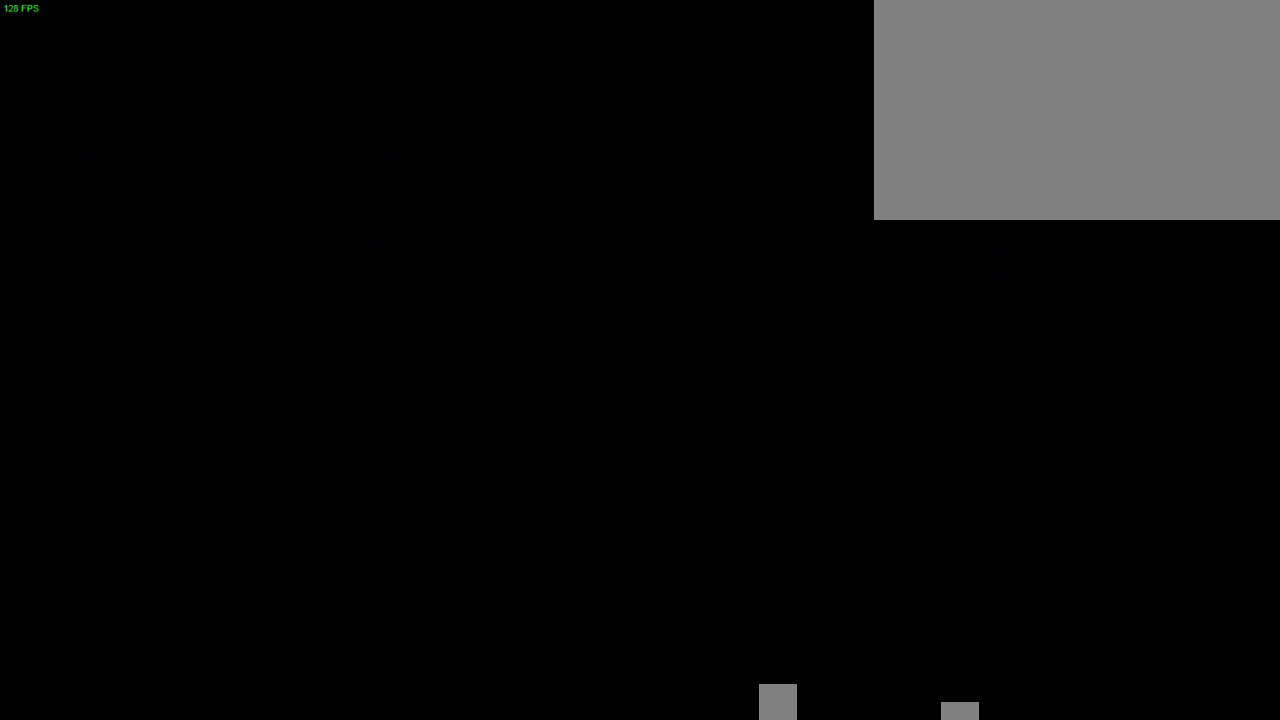
{"dt_ms": 500, "buttons": ["CROSS"], "left_stick": "up-right", "right_stick": "center", "button_events": [[333, "CROSS", "down"]]}
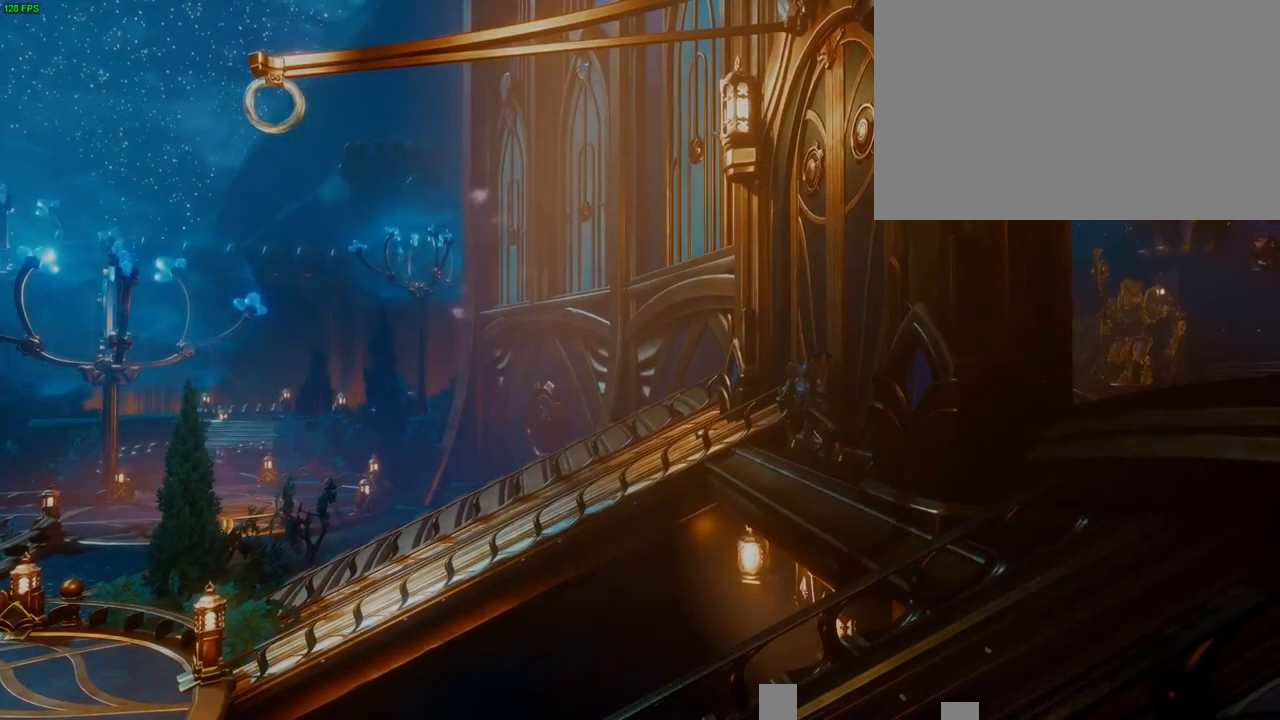
{"dt_ms": 500, "buttons": [], "left_stick": "up-right", "right_stick": "center", "button_events": [[217, "CROSS", "up"]]}
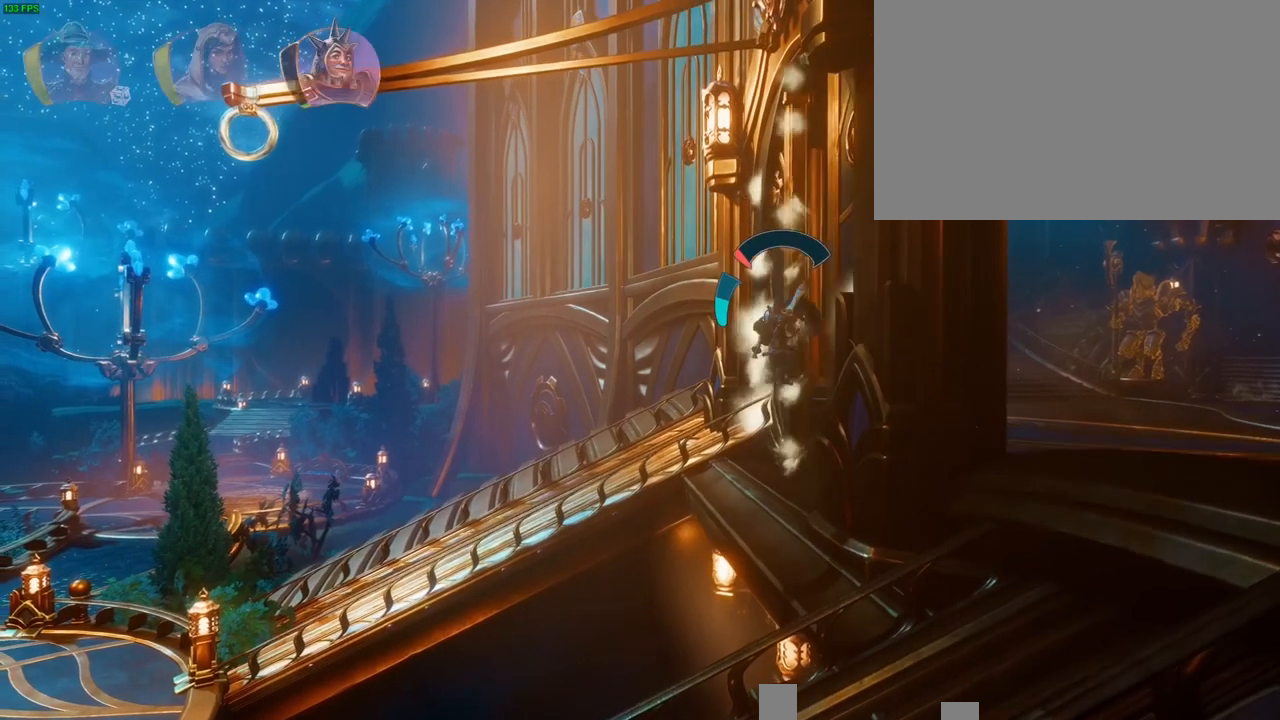
{"dt_ms": 500, "buttons": [], "left_stick": "up-right", "right_stick": "center", "button_events": [[300, "TRIANGLE", "down"], [383, "TRIANGLE", "up"]]}
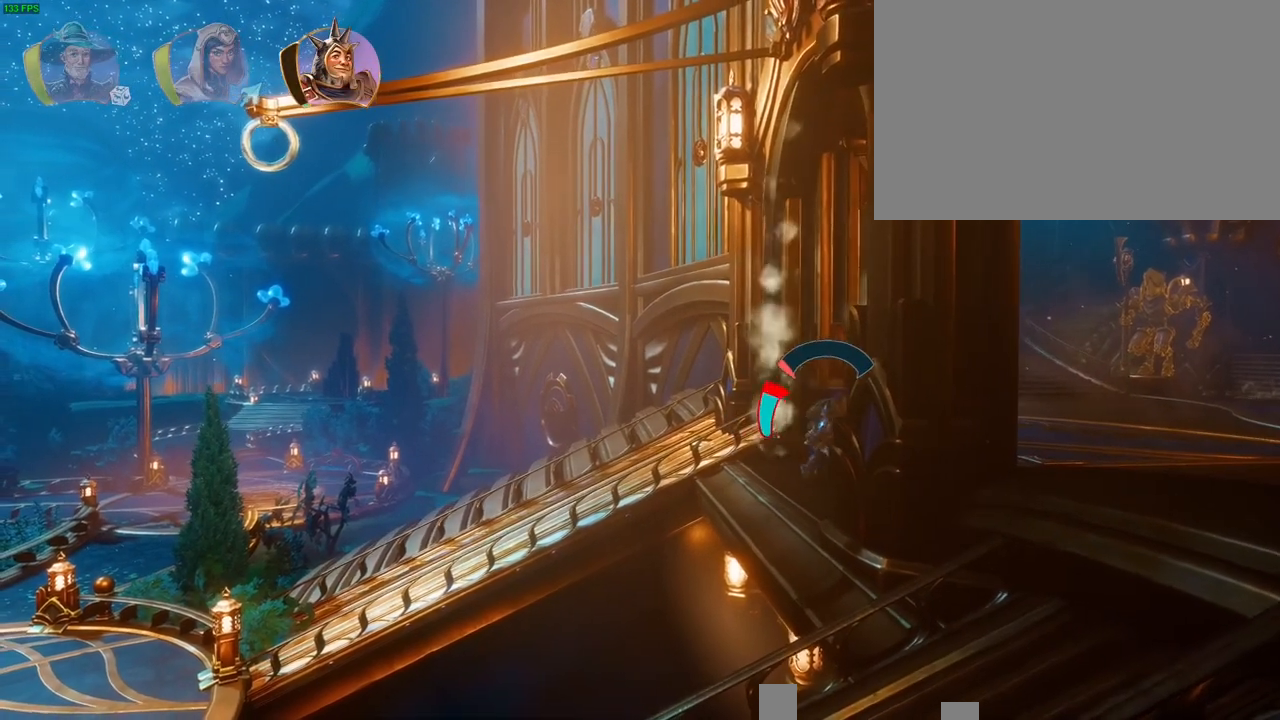
{"dt_ms": 500, "buttons": [], "left_stick": "up-right", "right_stick": "center", "button_events": []}
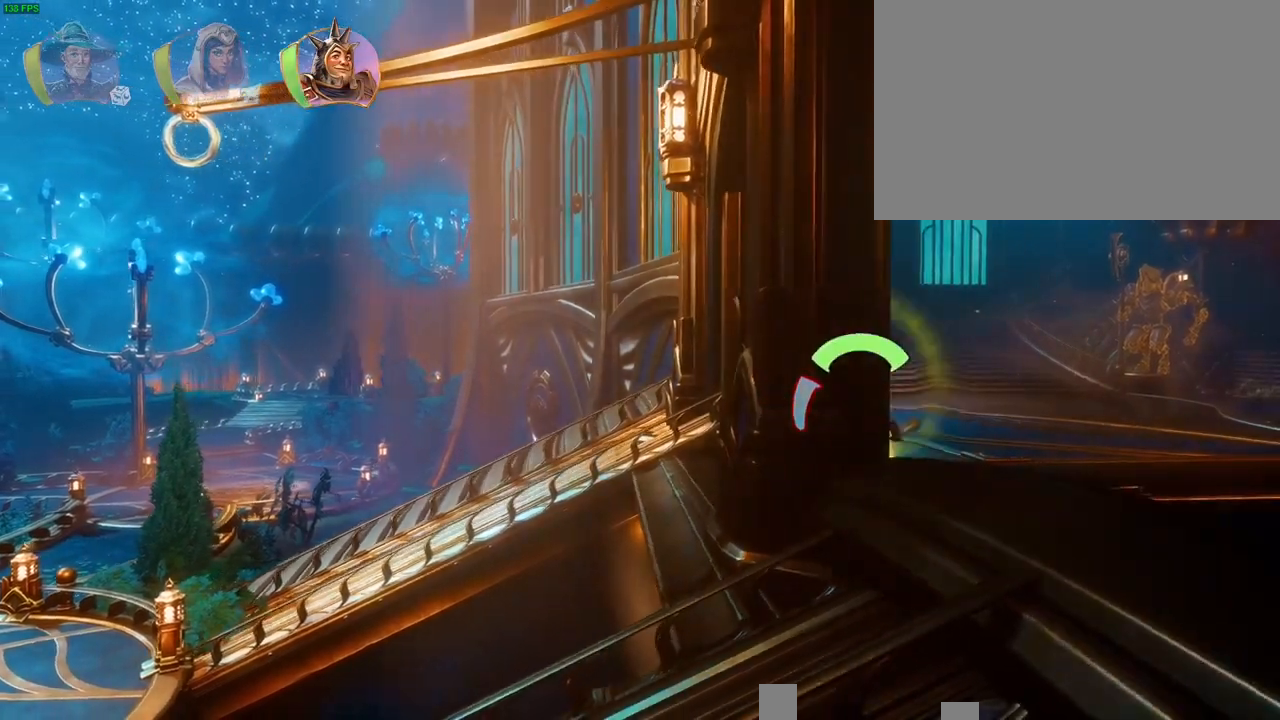
{"dt_ms": 500, "buttons": [], "left_stick": "up-right", "right_stick": "center", "button_events": [[83, "TRIANGLE", "down"], [167, "TRIANGLE", "up"]]}
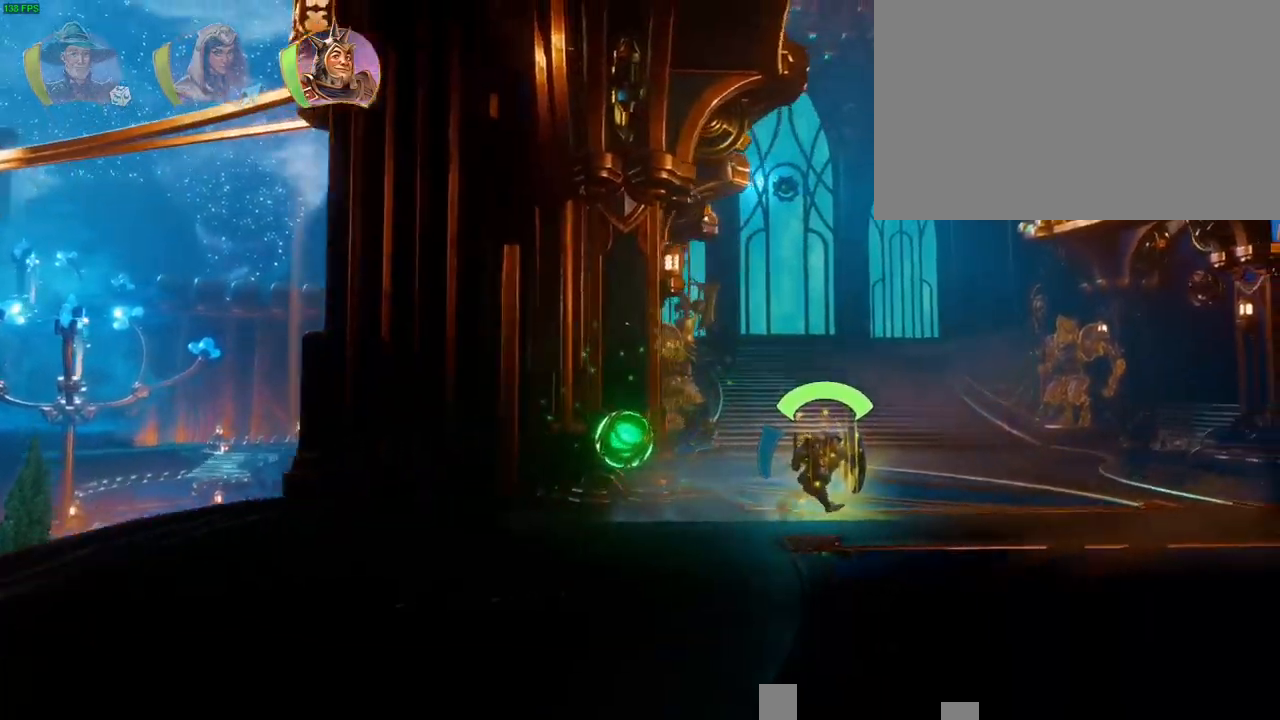
{"dt_ms": 500, "buttons": [], "left_stick": "up-right", "right_stick": "center", "button_events": [[117, "CROSS", "down"], [450, "CROSS", "up"]]}
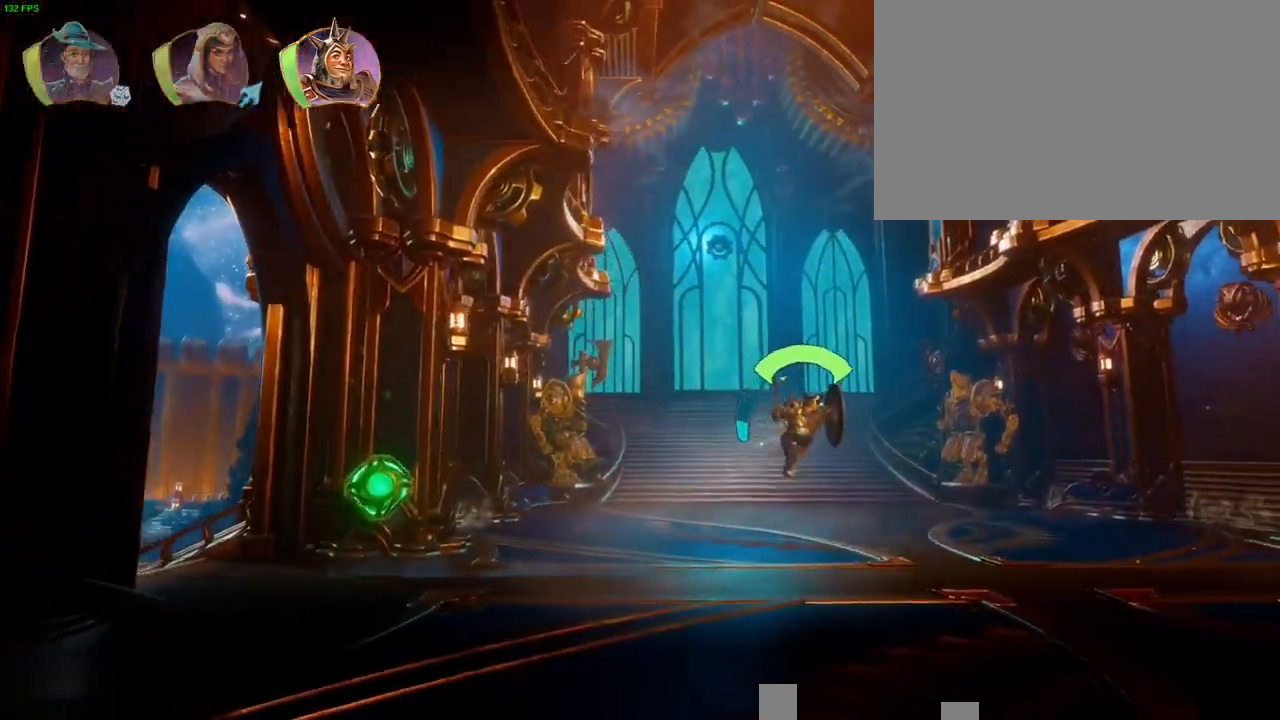
{"dt_ms": 500, "buttons": ["CROSS"], "left_stick": "up-right", "right_stick": "center", "button_events": [[300, "CROSS", "down"]]}
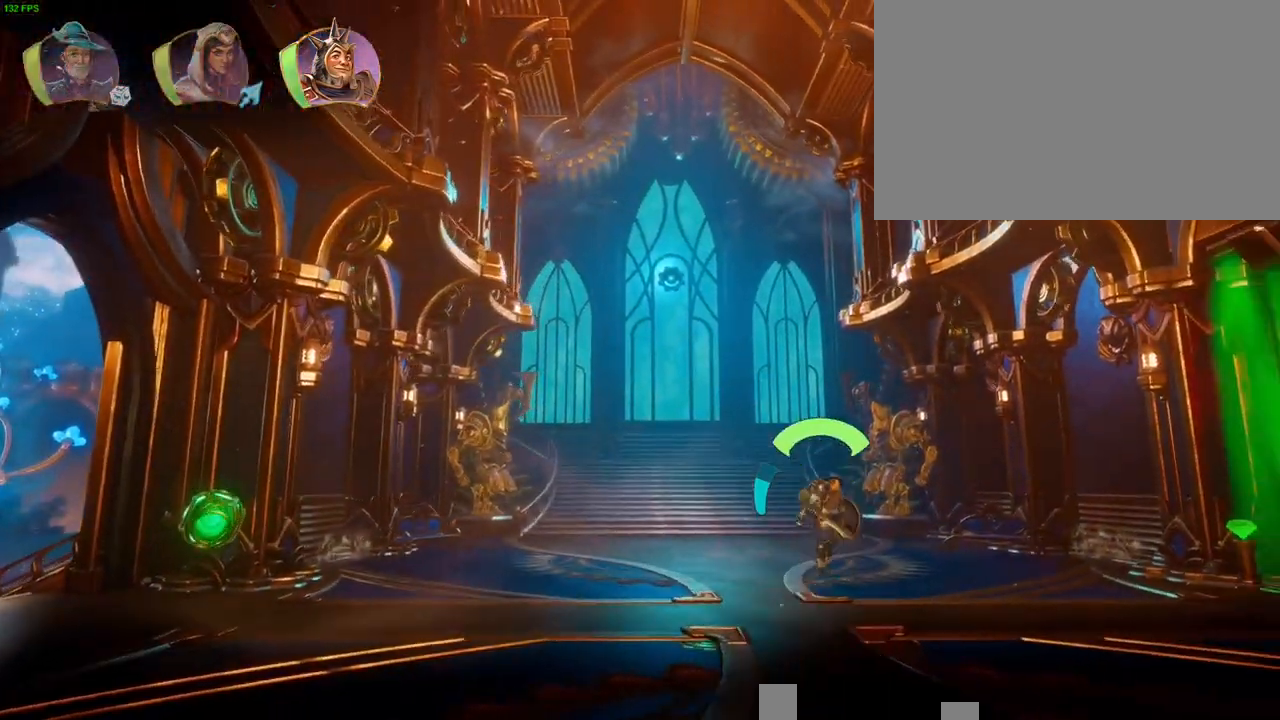
{"dt_ms": 500, "buttons": [], "left_stick": "up-right", "right_stick": "center", "button_events": [[183, "CROSS", "up"]]}
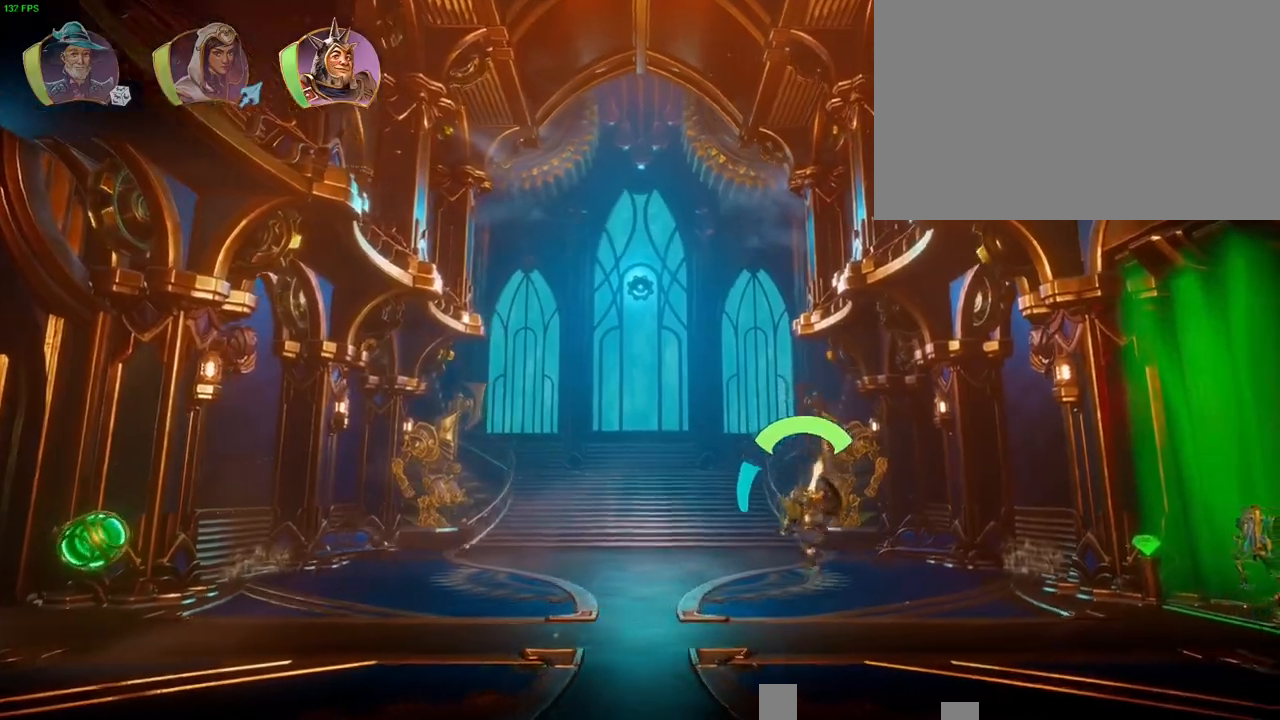
{"dt_ms": 500, "buttons": [], "left_stick": "up-right", "right_stick": "center", "button_events": [[383, "TRIANGLE", "down"], [467, "TRIANGLE", "up"]]}
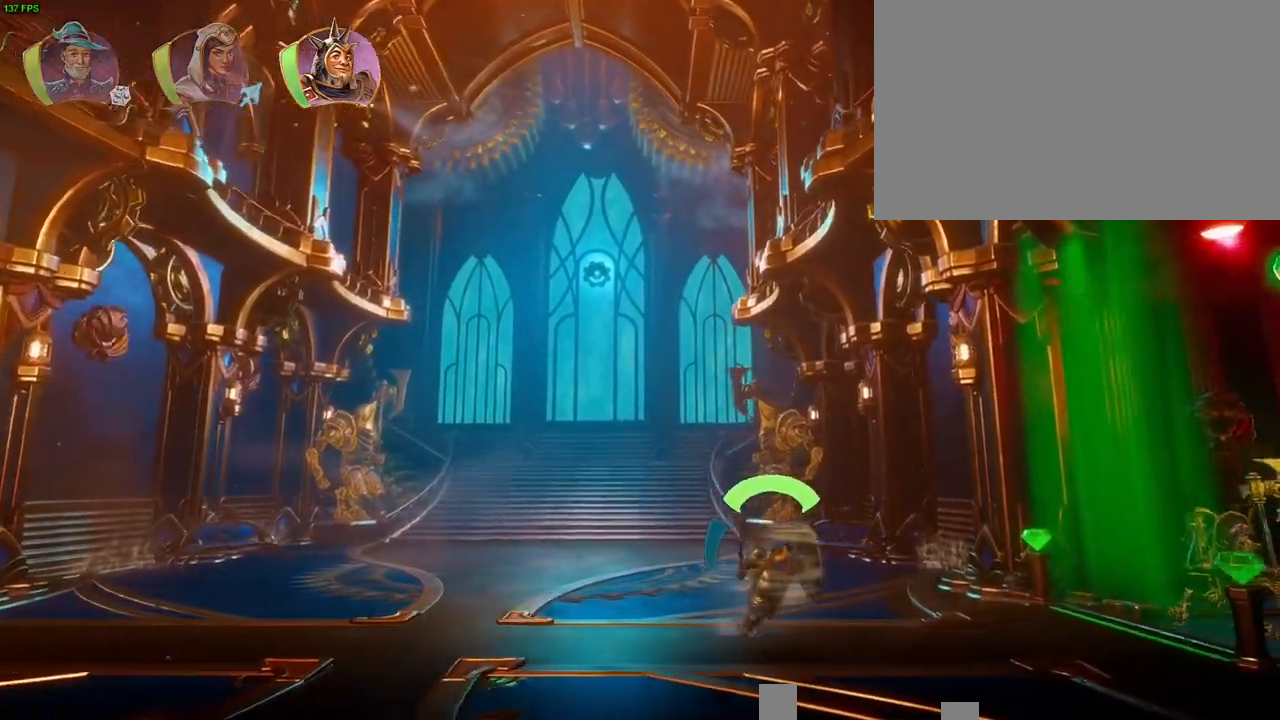
{"dt_ms": 500, "buttons": ["CROSS"], "left_stick": "up-right", "right_stick": "center", "button_events": [[417, "CROSS", "down"]]}
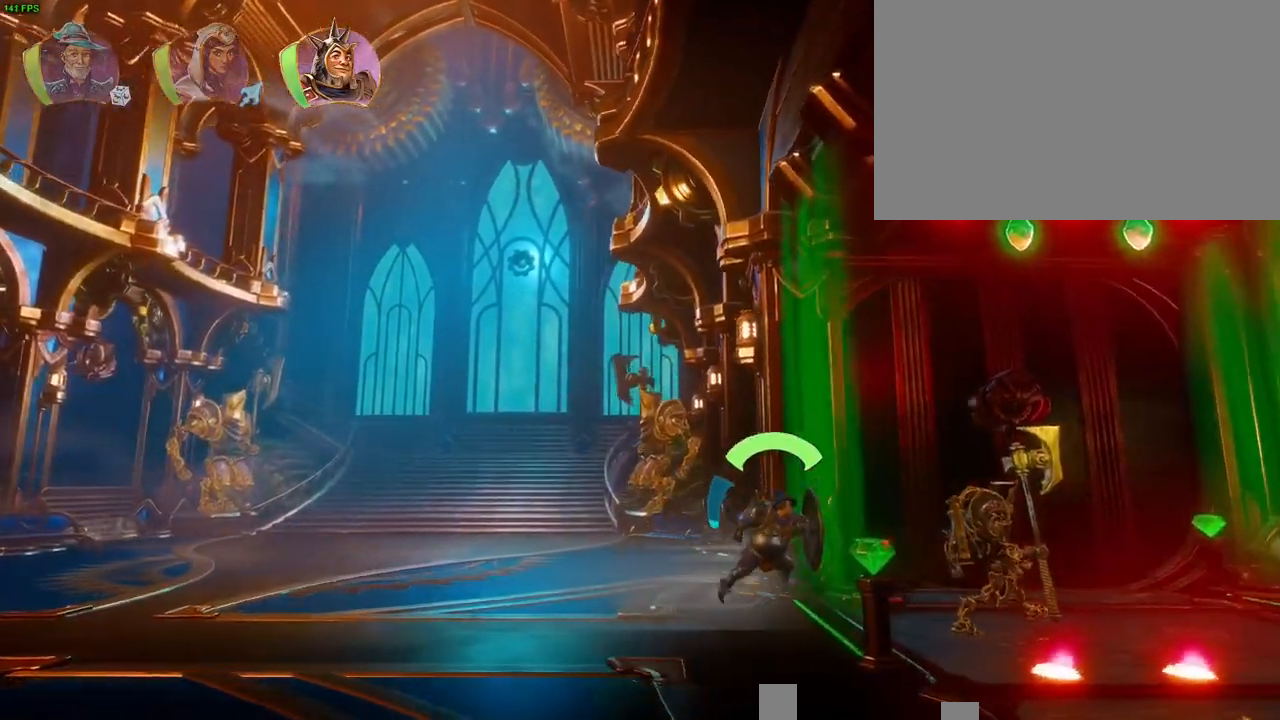
{"dt_ms": 500, "buttons": [], "left_stick": "up-right", "right_stick": "center", "button_events": [[317, "CROSS", "up"], [400, "R1", "down"], [467, "R1", "up"]]}
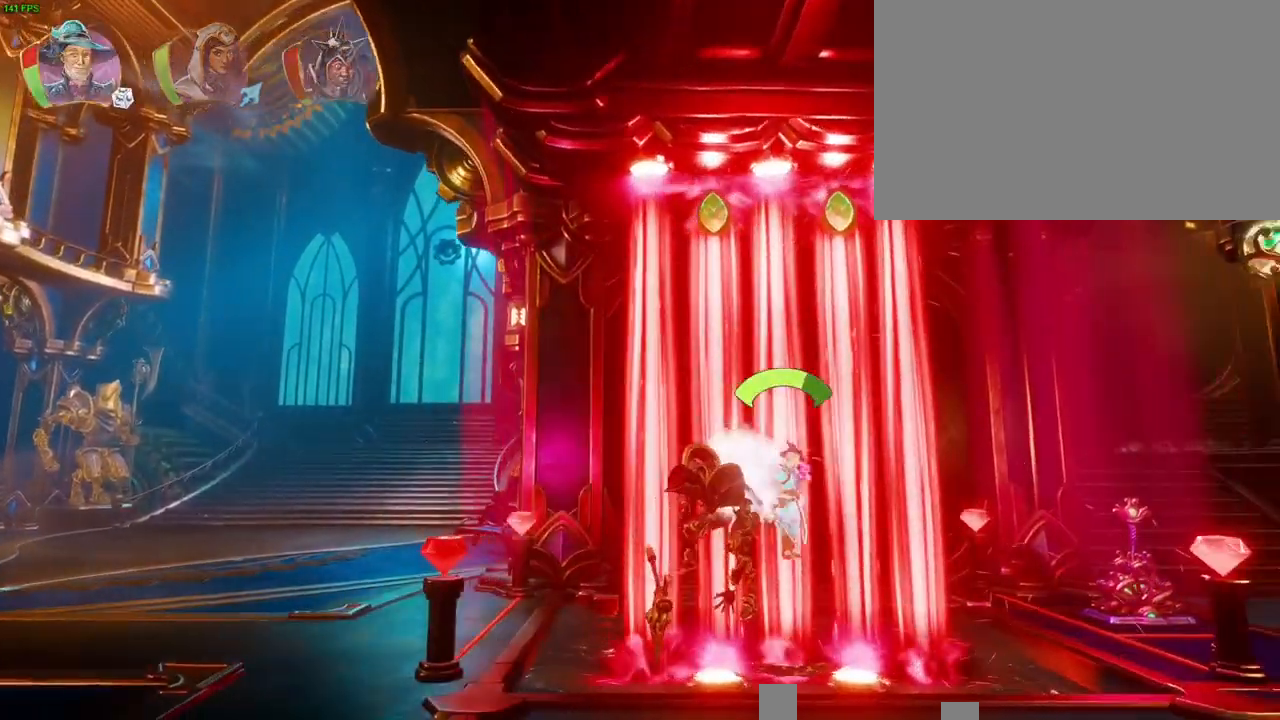
{"dt_ms": 1000, "buttons": ["CROSS"], "left_stick": "up-right", "right_stick": "center", "button_events": [[33, "L1", "down"], [117, "R1", "down"], [150, "CROSS", "down"], [150, "L1", "up"], [183, "R1", "up"], [233, "L1", "down"], [300, "L1", "up"], [300, "R1", "down"], [367, "CROSS", "up"], [400, "R1", "up"], [483, "R1", "down"], [500, "CROSS", "down"], [567, "R1", "up"], [617, "CROSS", "up"], [867, "L1", "down"], [900, "CROSS", "down"], [967, "L1", "up"]]}
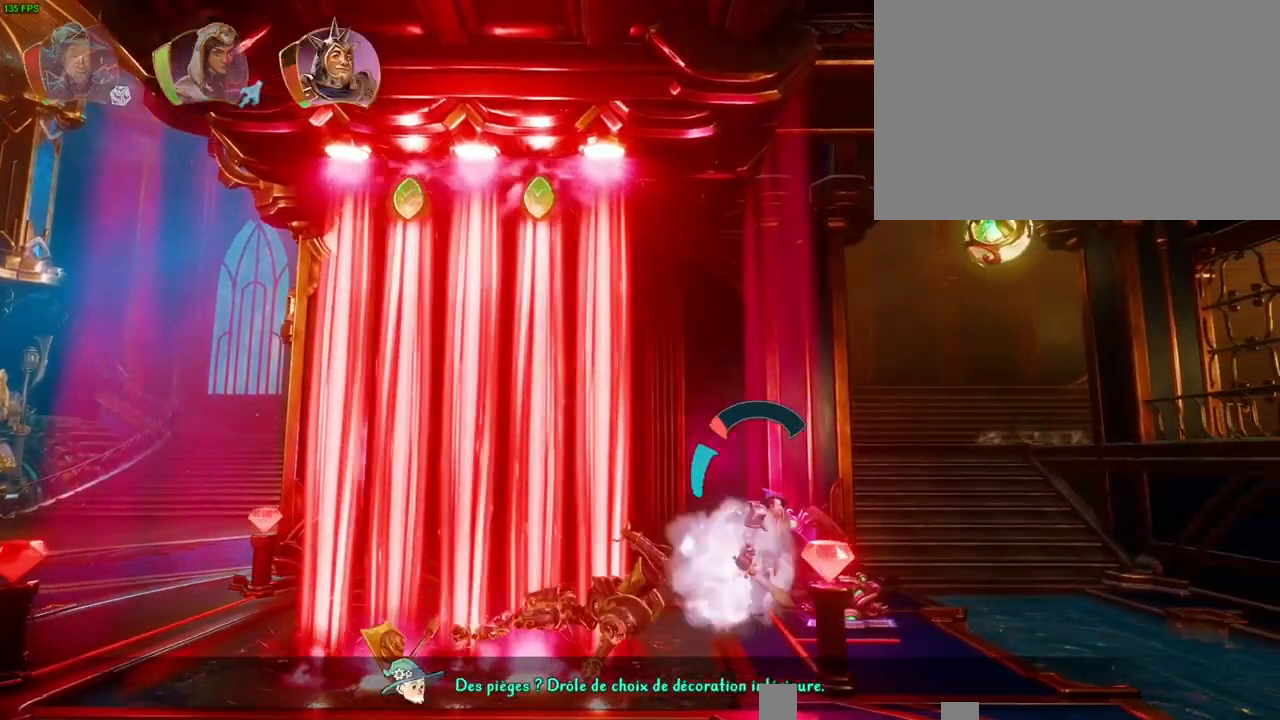
{"dt_ms": 500, "buttons": [], "left_stick": "up-right", "right_stick": "center", "button_events": [[67, "CROSS", "up"]]}
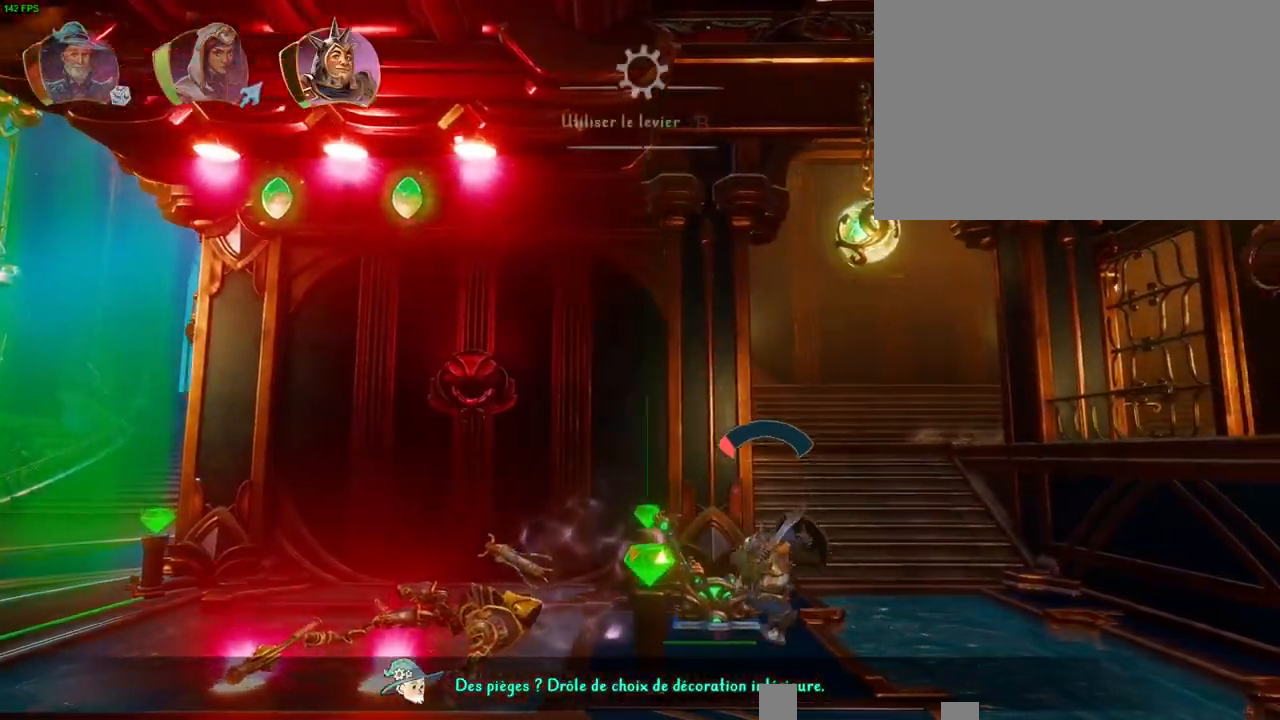
{"dt_ms": 500, "buttons": ["CROSS"], "left_stick": "up-right", "right_stick": "center", "button_events": [[33, "CIRCLE", "down"], [83, "CIRCLE", "up"], [150, "TRIANGLE", "down"], [183, "CROSS", "down"], [183, "SQUARE", "down"], [233, "CROSS", "up"], [233, "SQUARE", "up"], [233, "TRIANGLE", "up"], [367, "TOUCHPAD", "down"], [417, "CROSS", "down"], [417, "TOUCHPAD", "up"]]}
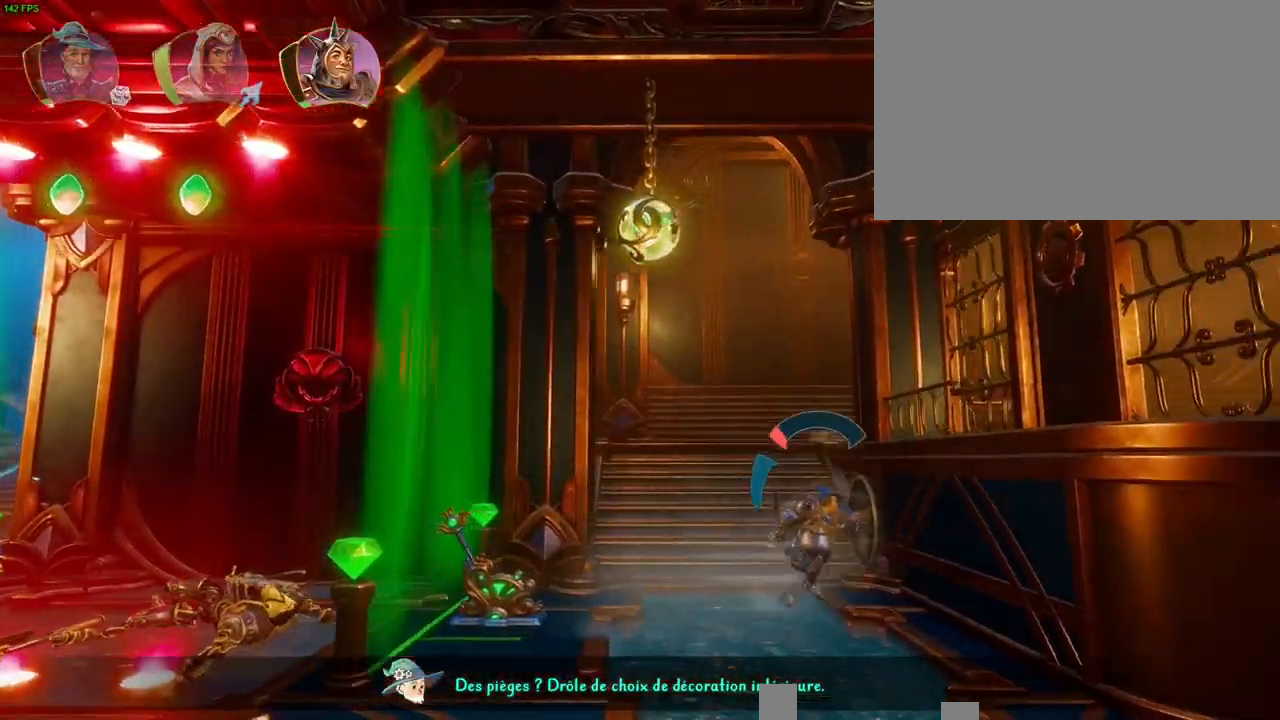
{"dt_ms": 500, "buttons": ["CROSS"], "left_stick": "up-right", "right_stick": "center", "button_events": [[17, "DPAD_RIGHT", "down"], [67, "DPAD_RIGHT", "up"], [200, "CROSS", "up"], [300, "CROSS", "down"]]}
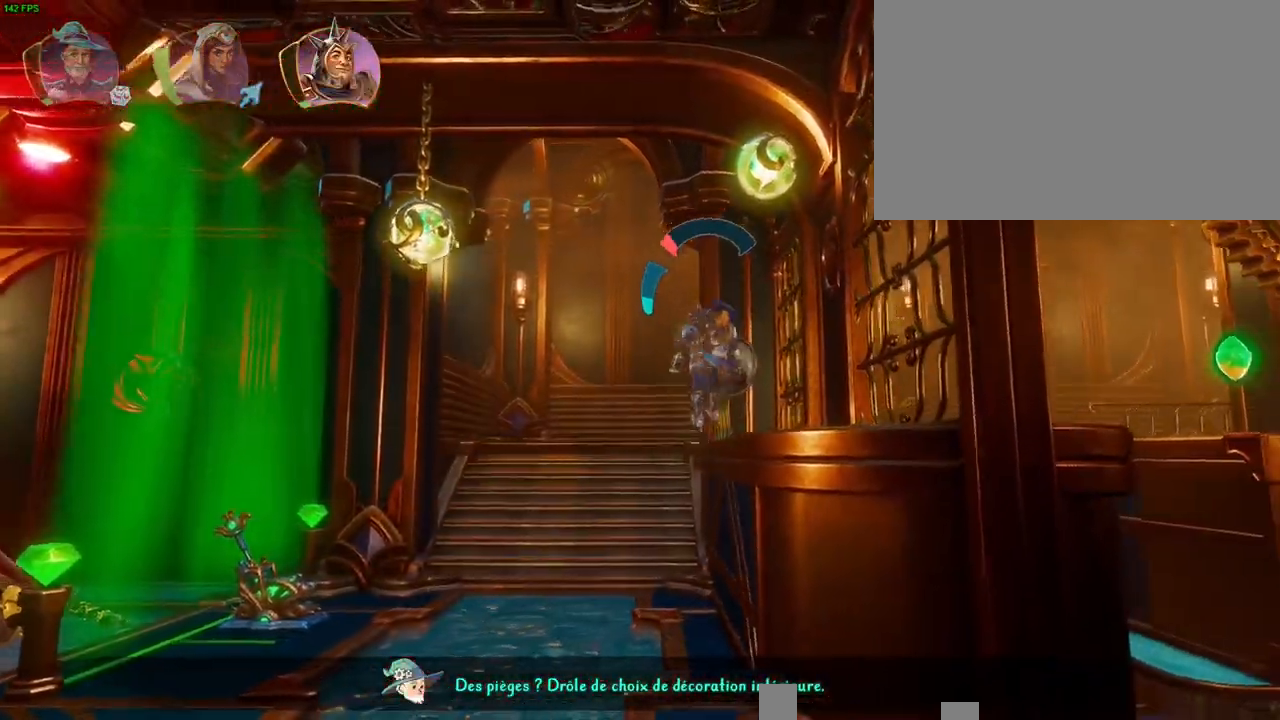
{"dt_ms": 500, "buttons": [], "left_stick": "up-right", "right_stick": "center", "button_events": [[67, "CROSS", "up"]]}
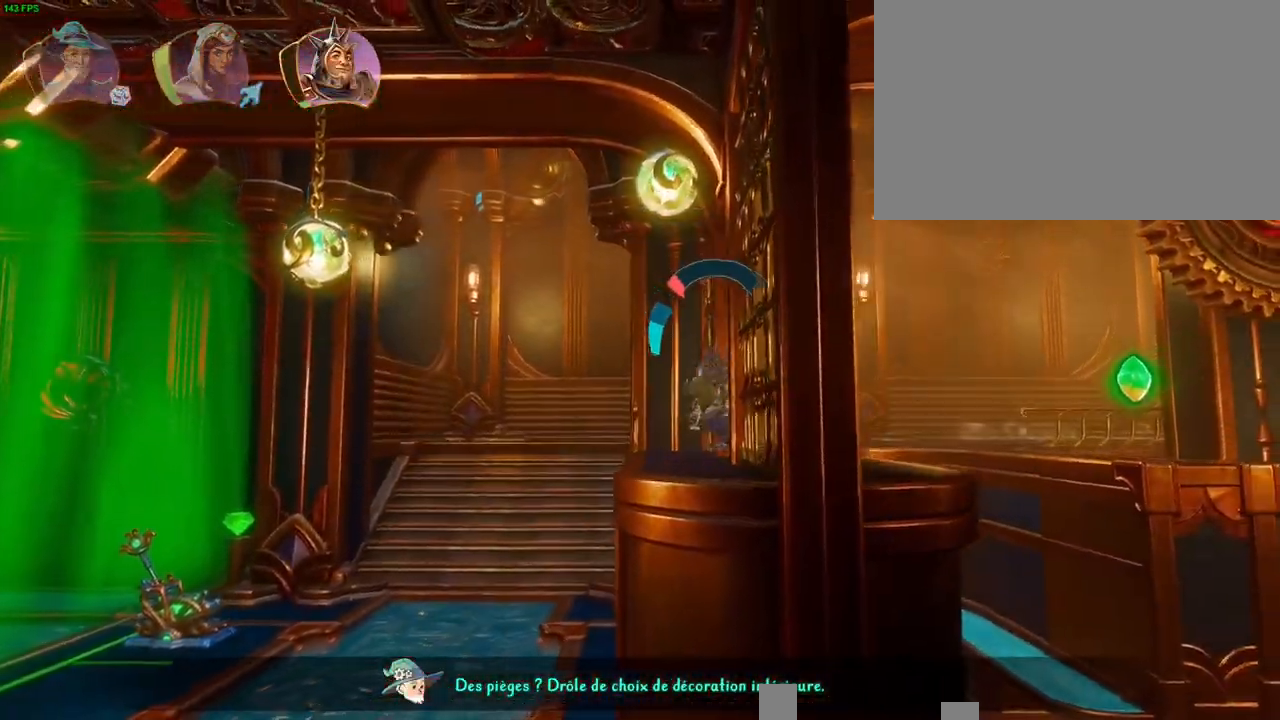
{"dt_ms": 500, "buttons": ["CROSS"], "left_stick": "up-right", "right_stick": "center", "button_events": [[167, "TRIANGLE", "down"], [250, "TRIANGLE", "up"], [433, "CROSS", "down"]]}
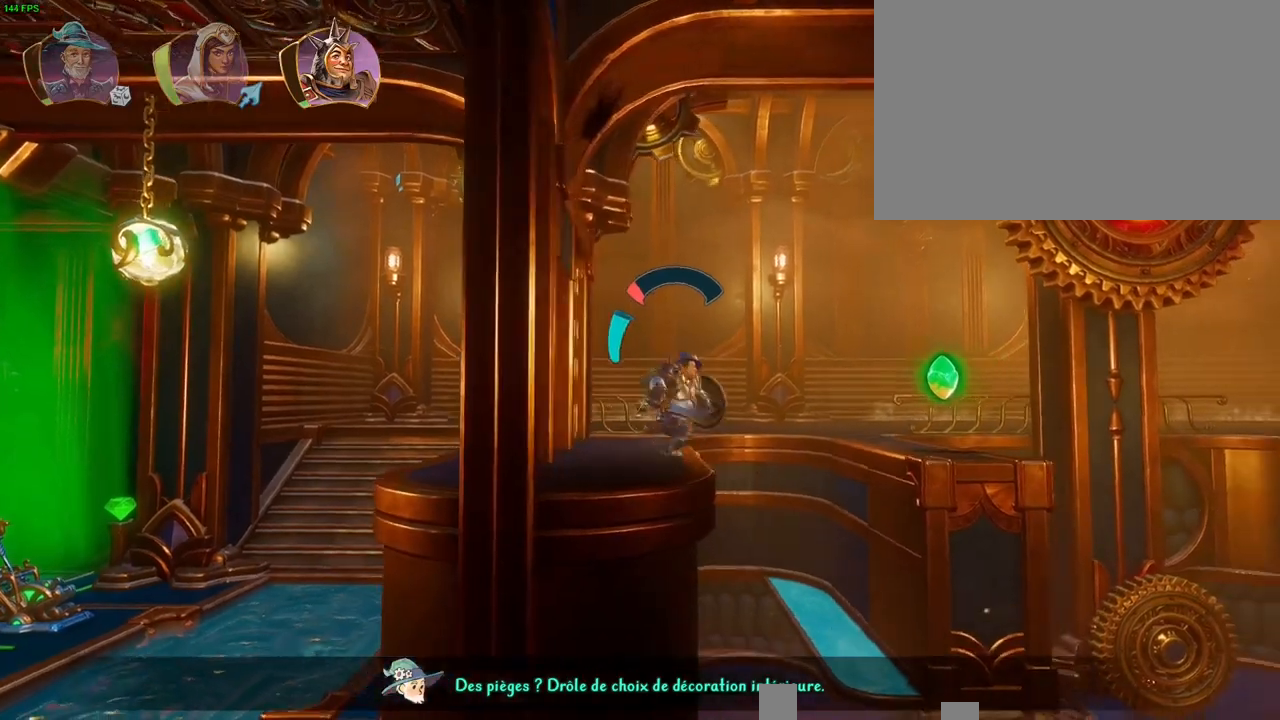
{"dt_ms": 500, "buttons": [], "left_stick": "up-right", "right_stick": "center", "button_events": [[200, "CROSS", "up"], [267, "TRIANGLE", "down"], [350, "TRIANGLE", "up"]]}
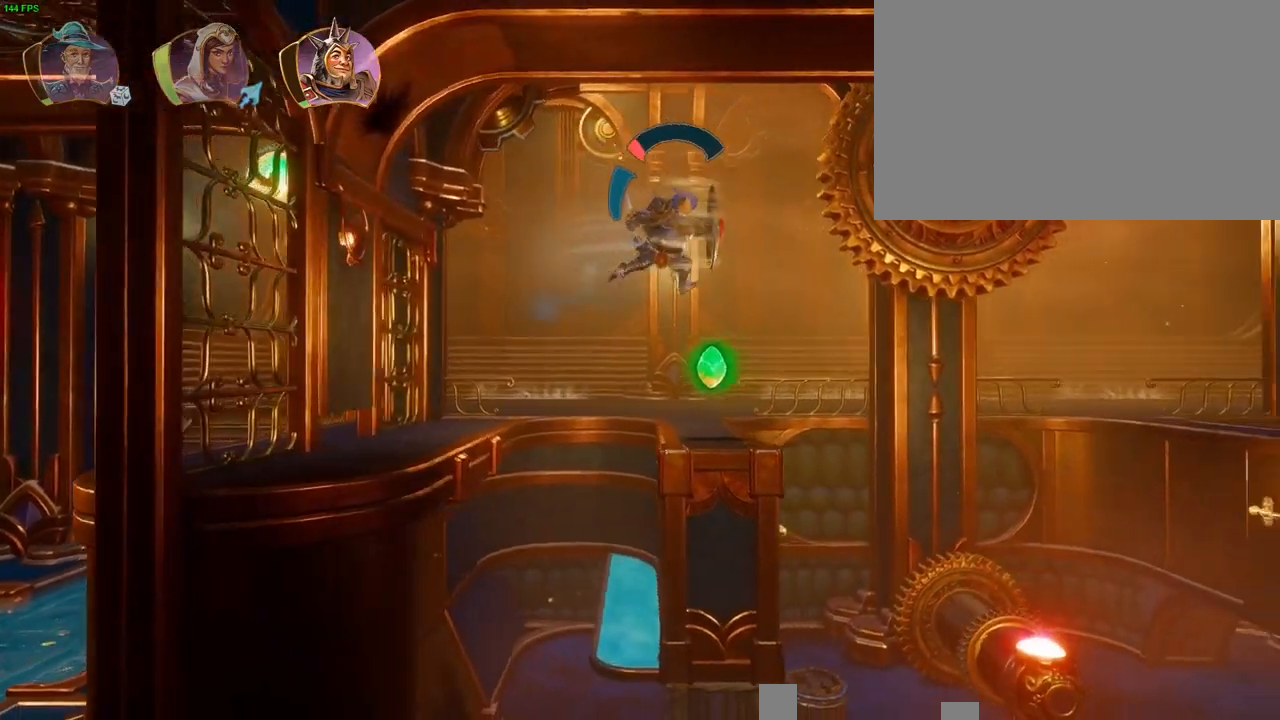
{"dt_ms": 500, "buttons": ["TOUCHPAD"], "left_stick": "up-right", "right_stick": "center", "button_events": [[417, "TOUCHPAD", "down"]]}
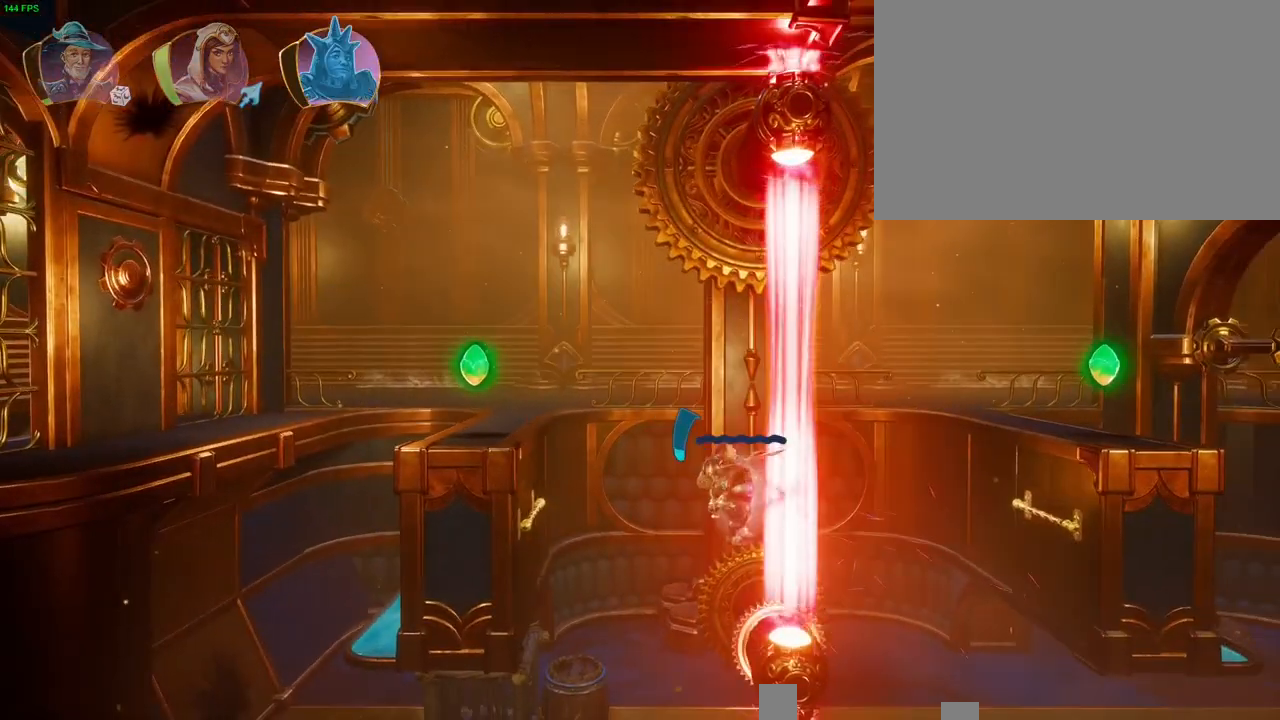
{"dt_ms": 500, "buttons": [], "left_stick": "up-right", "right_stick": "center", "button_events": [[50, "CROSS", "down"], [167, "CROSS", "up"], [267, "R1", "down"], [350, "R1", "up"], [383, "TOUCHPAD", "up"]]}
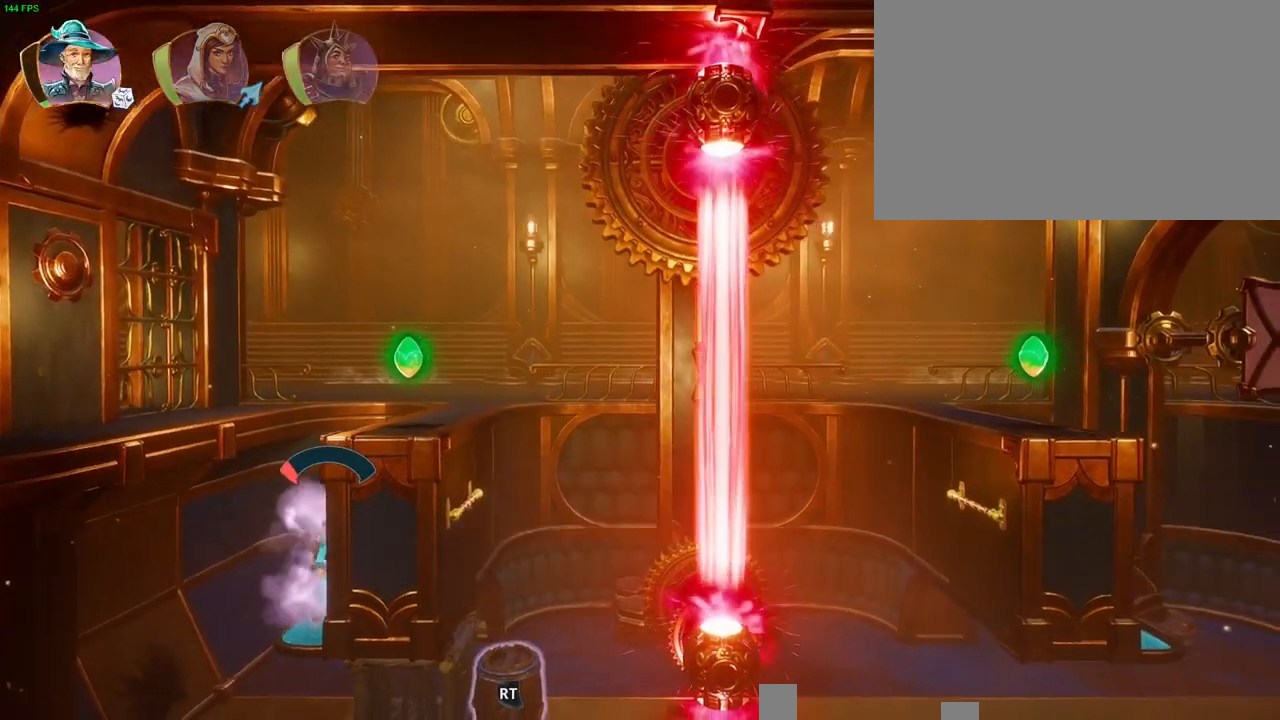
{"dt_ms": 500, "buttons": [], "left_stick": "up-right", "right_stick": "center"}
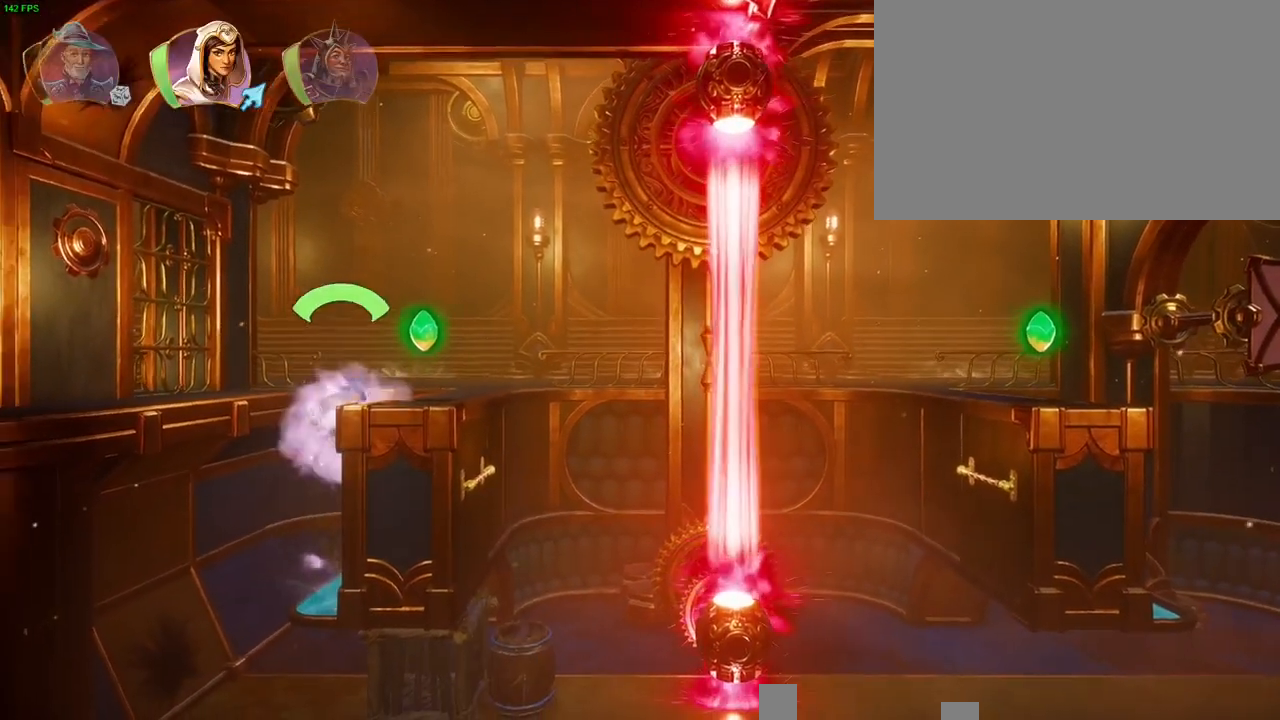
{"dt_ms": 500, "buttons": [], "left_stick": "up-right", "right_stick": "center", "button_events": [[50, "CROSS", "down"], [200, "CROSS", "up"], [283, "TRIANGLE", "down"], [350, "TRIANGLE", "up"]]}